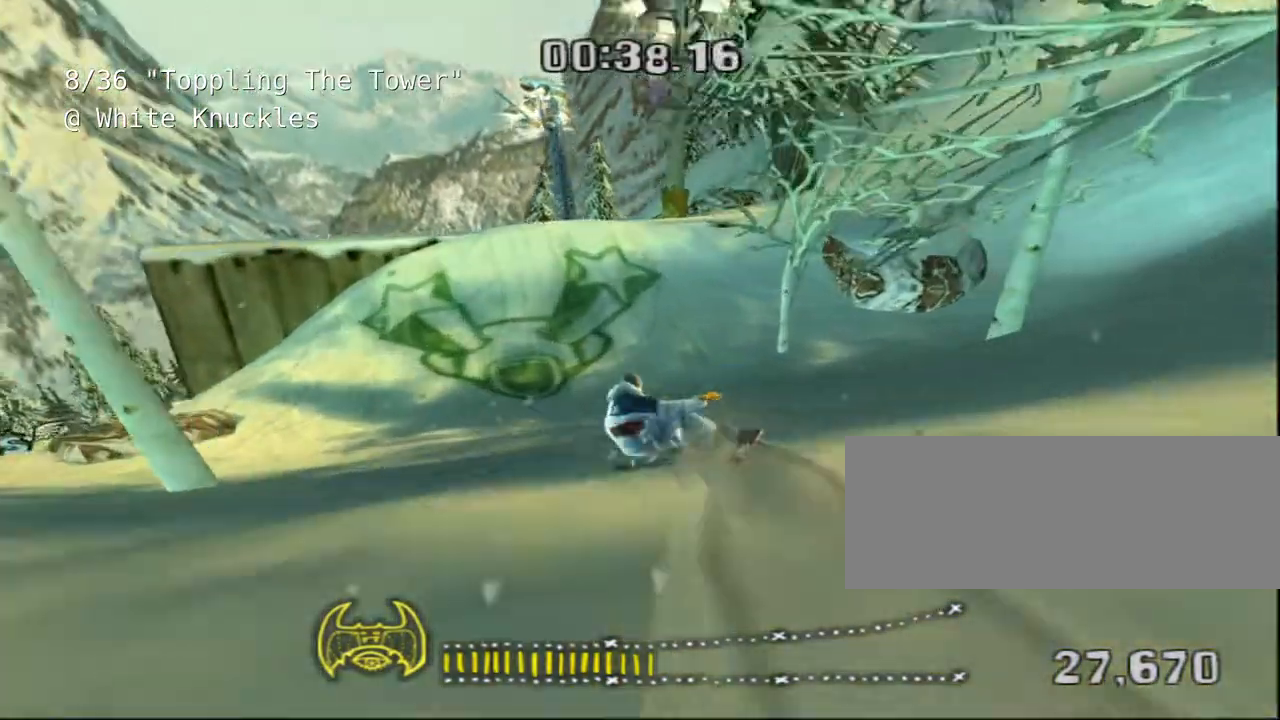
Gameplay with keyboard; each line is a JSON object with the keys held at the frame after it. "events" lists presses ("down") and releases ("up") of "a", "alt", "c", "ctrl", "d", "down", "e", "escape", "f", "f1", "f10", "f11", "f12", "f2", "f3", "f4", "f5", "f6", "f7", "f8", "f9", "left", "q", "r", "right", "s", "shift", "space", "super", "t", "up", "v", "w", "x" and "z" between this image and that frame as [ms after this image, input, new state], when the widget could be followed in between. No other keys are recorded. Mouse input is not recorded.
{"keys": ["space"], "events": [[133, "w", "up"], [167, "a", "up"], [233, "space", "down"]]}
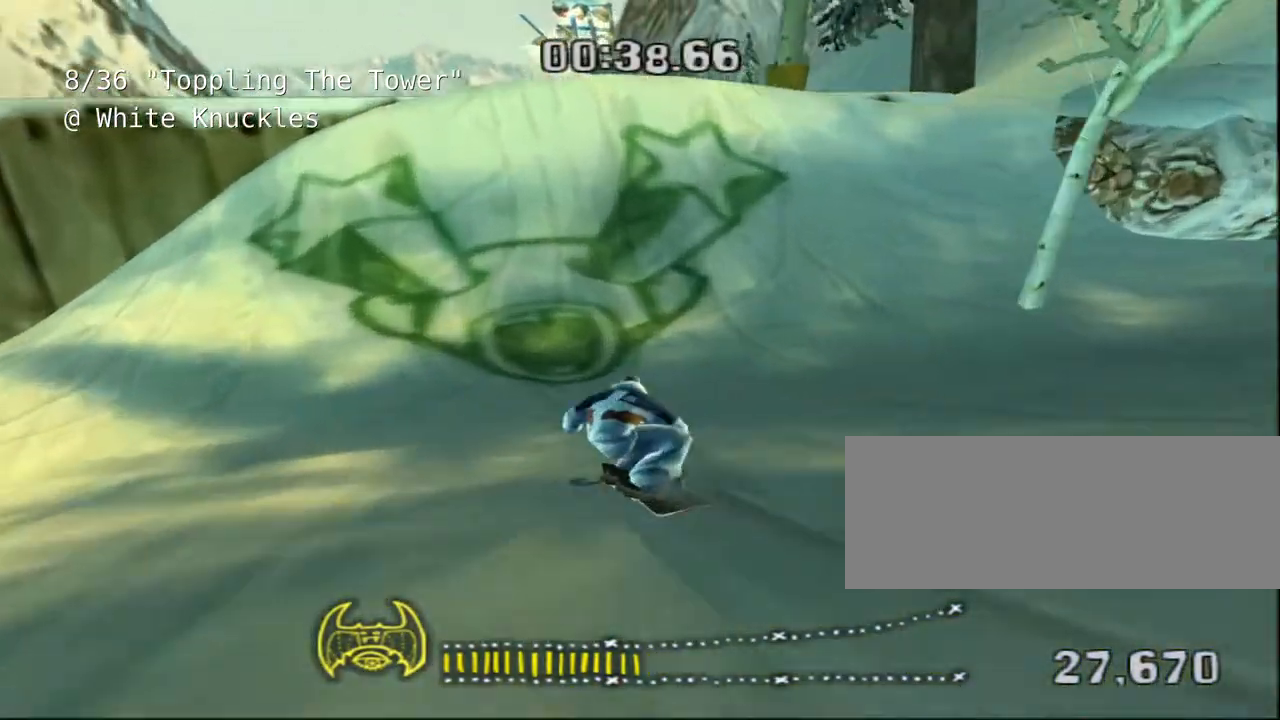
{"keys": ["space"], "events": [[317, "a", "down"], [383, "a", "up"]]}
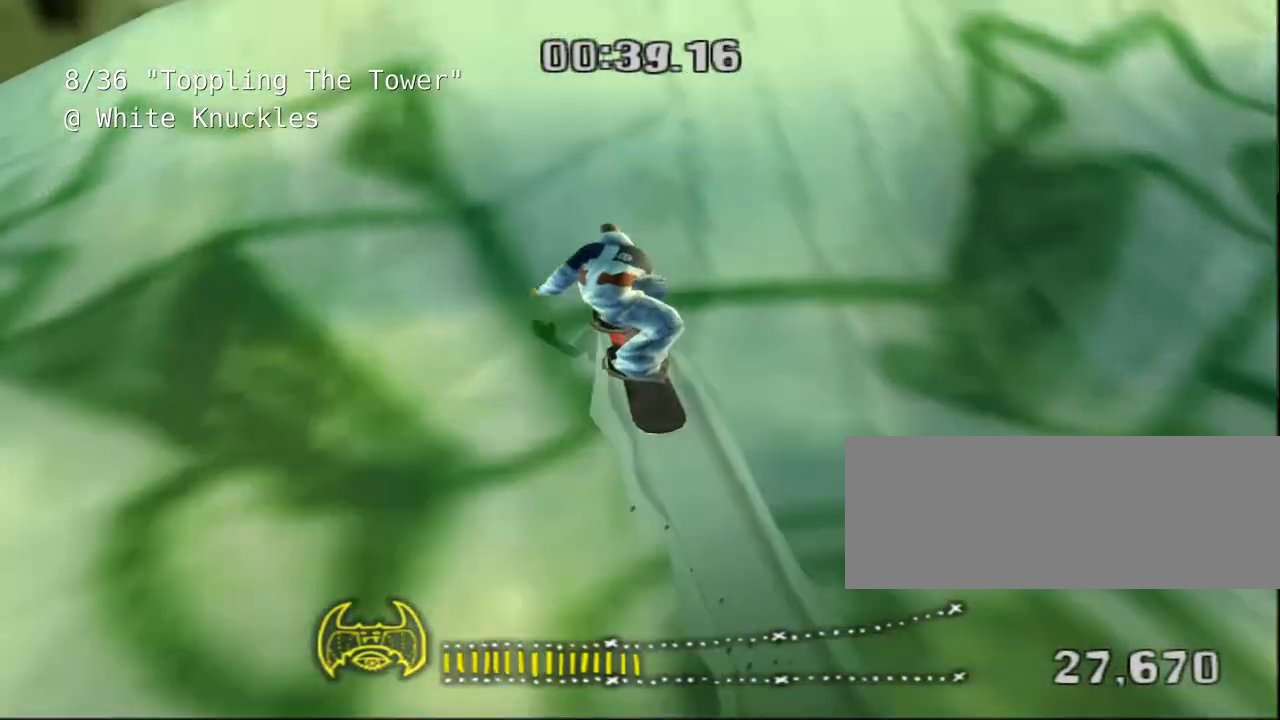
{"keys": ["shift"]}
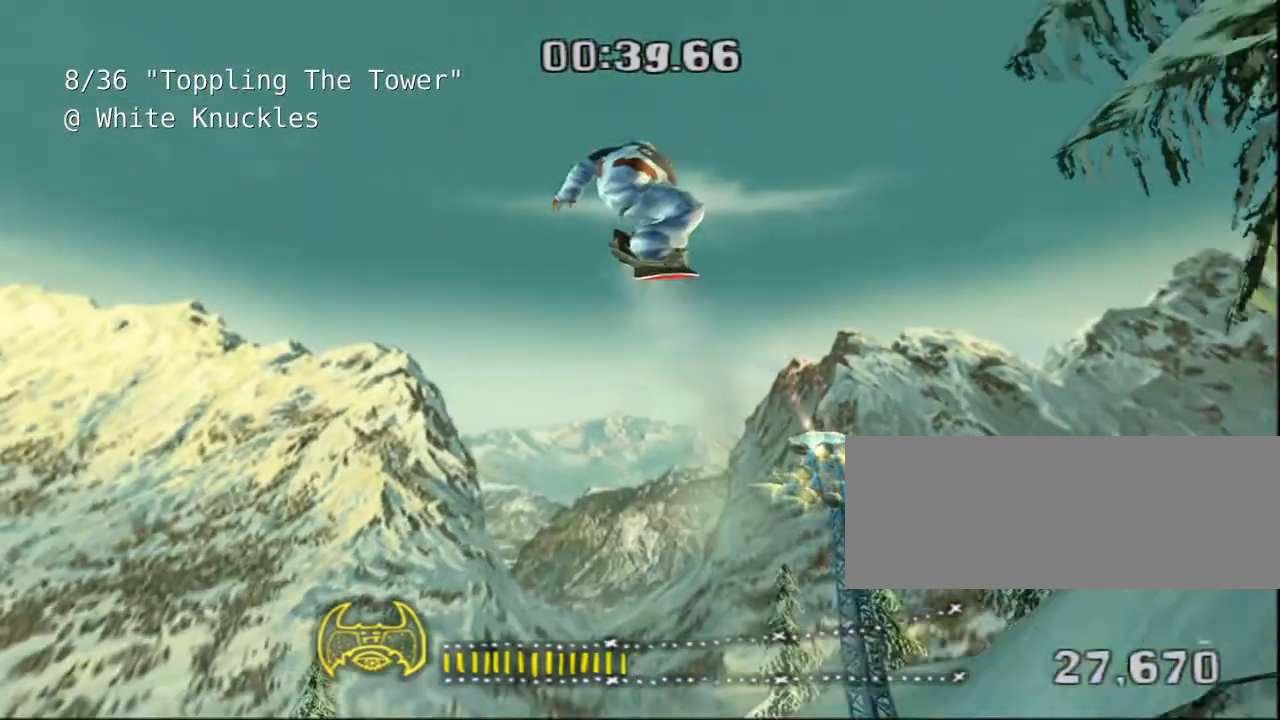
{"keys": ["shift"], "events": []}
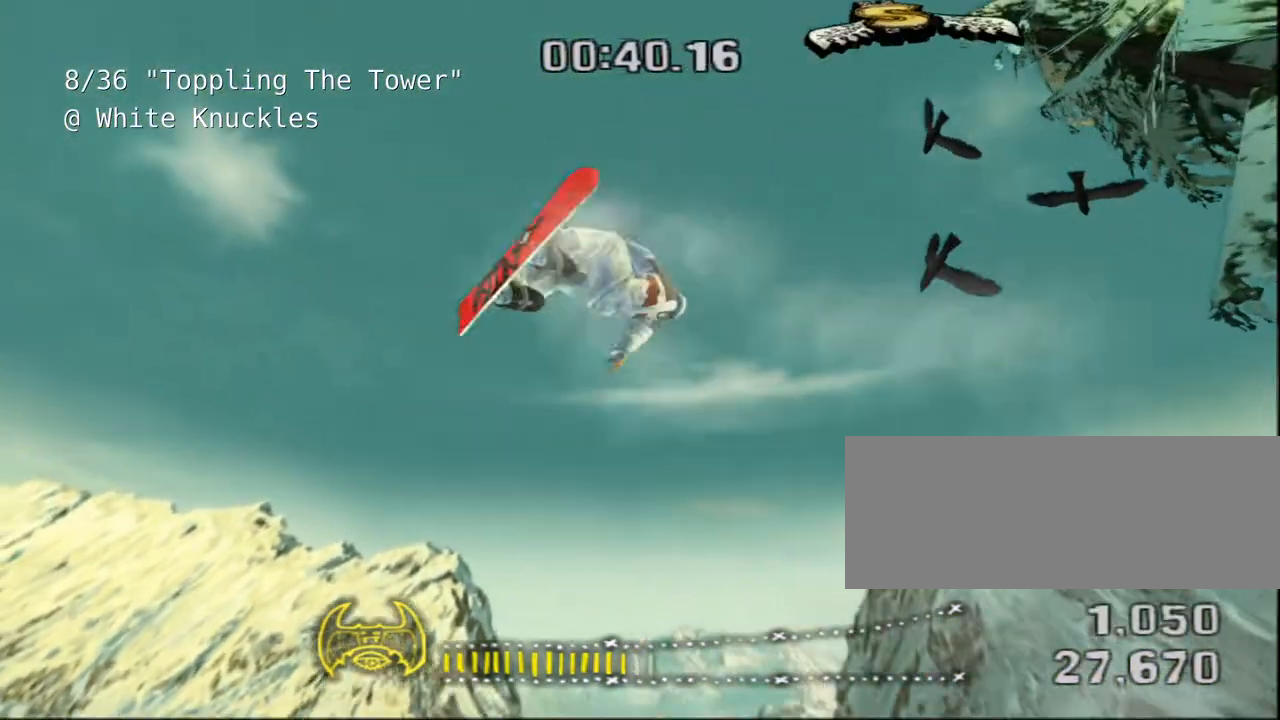
{"keys": ["shift"], "events": []}
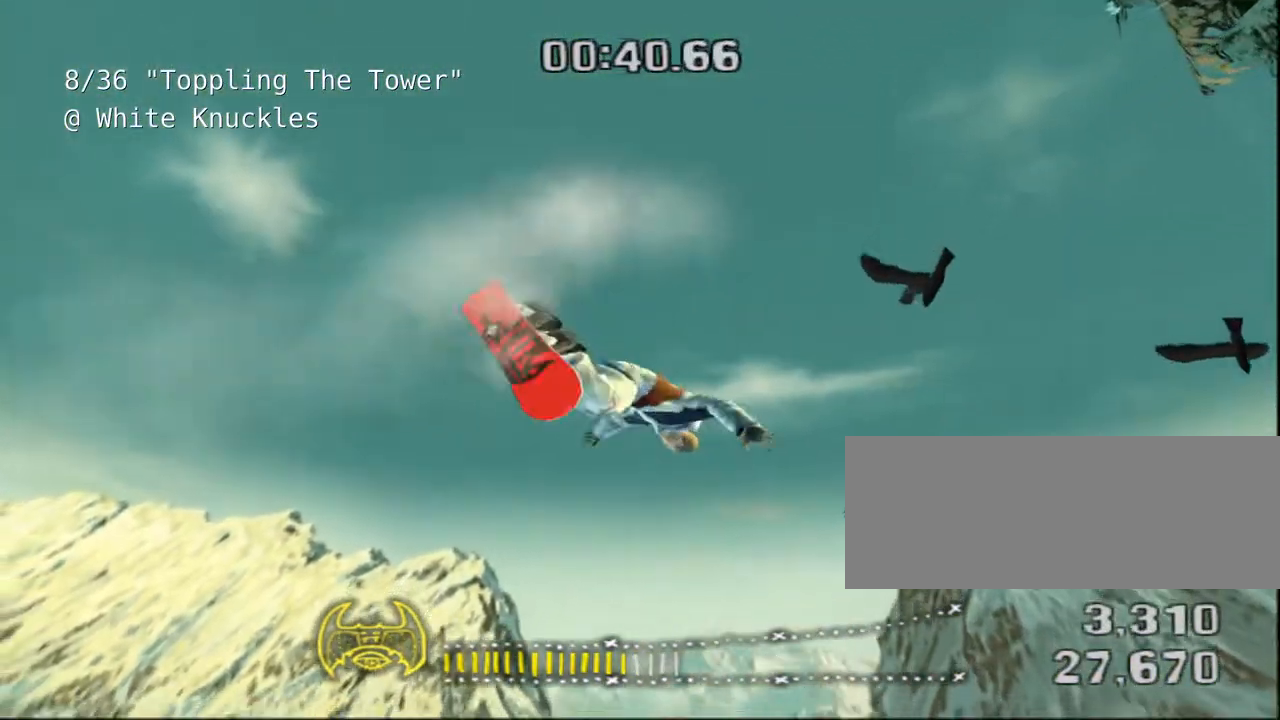
{"keys": ["shift"], "events": []}
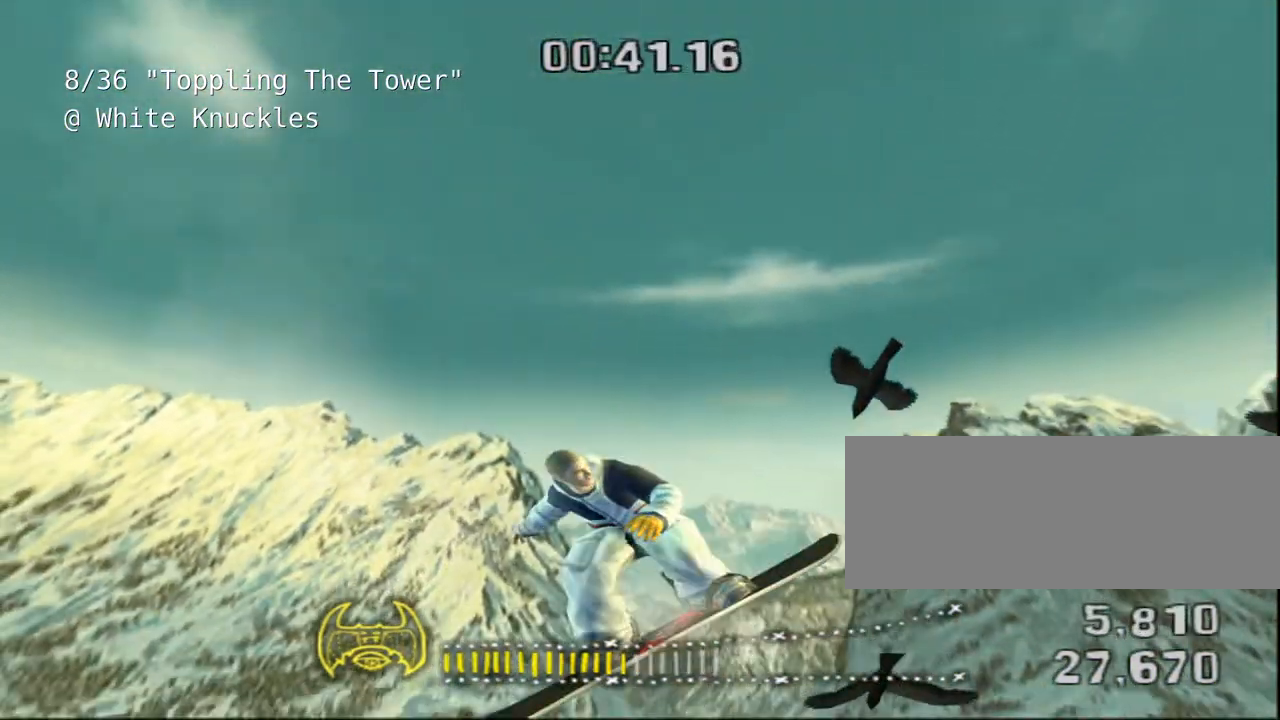
{"keys": ["shift"], "events": []}
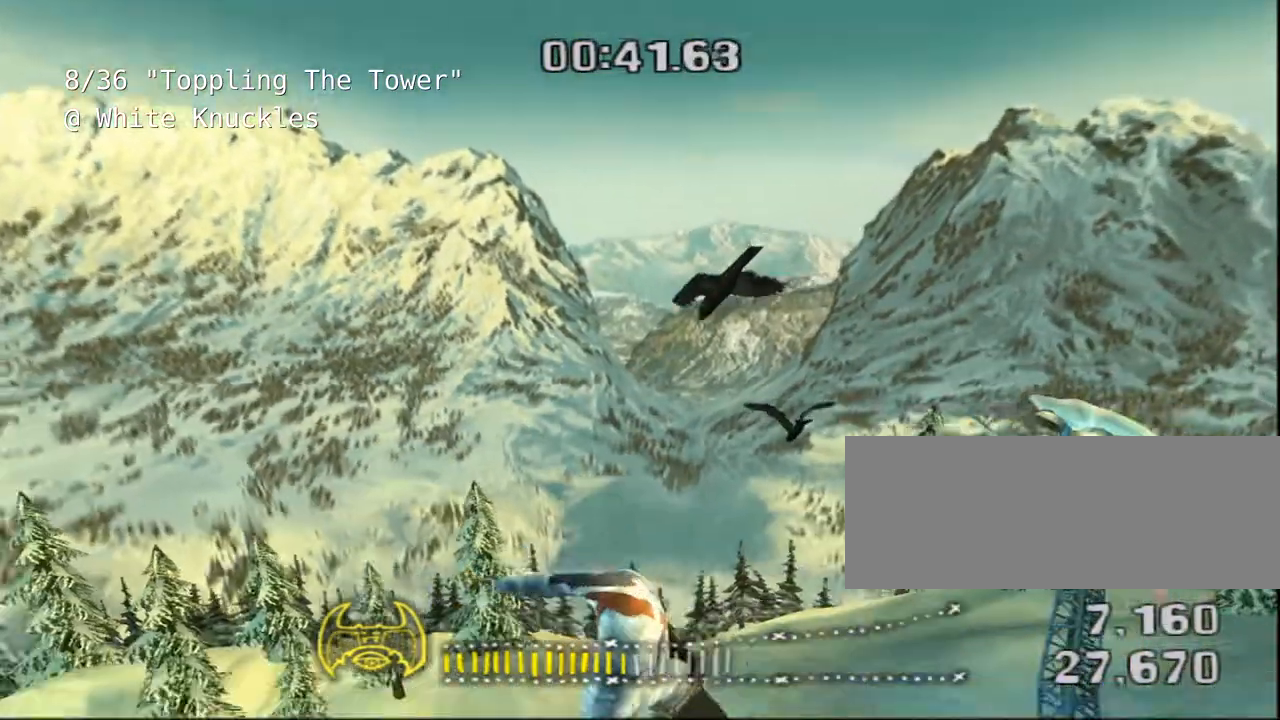
{"keys": ["shift"], "events": []}
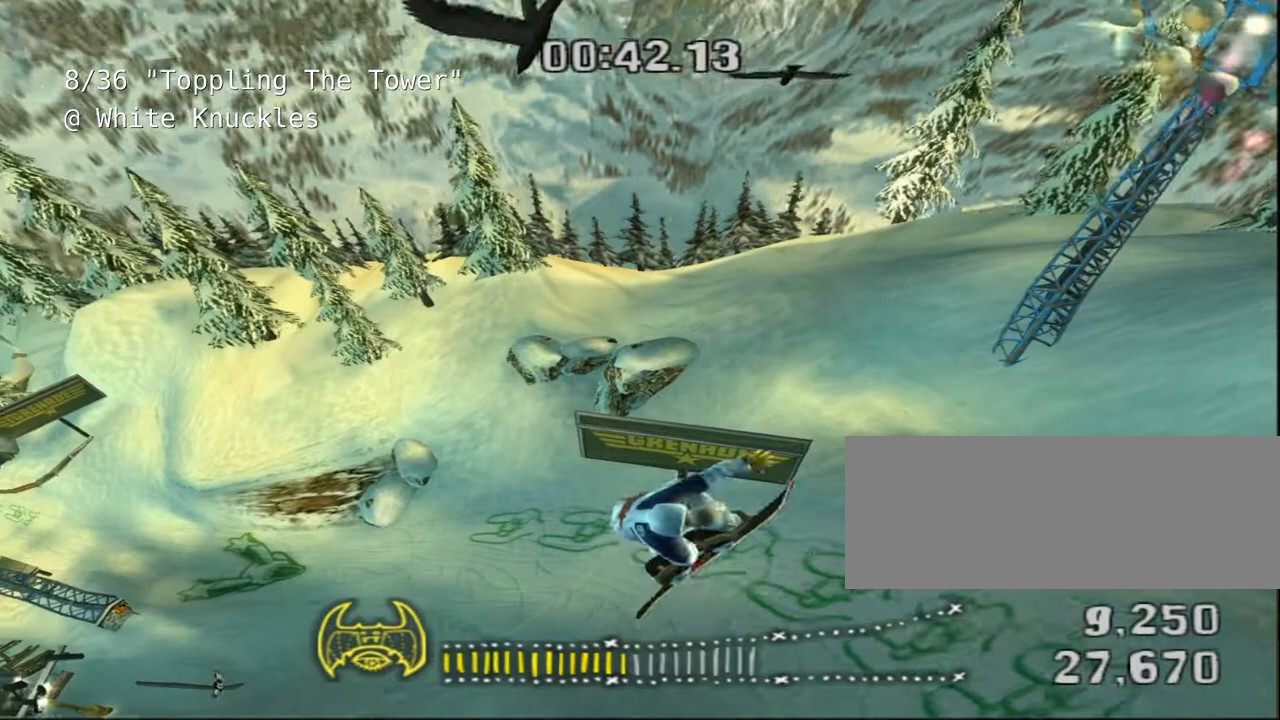
{"keys": ["shift"], "events": []}
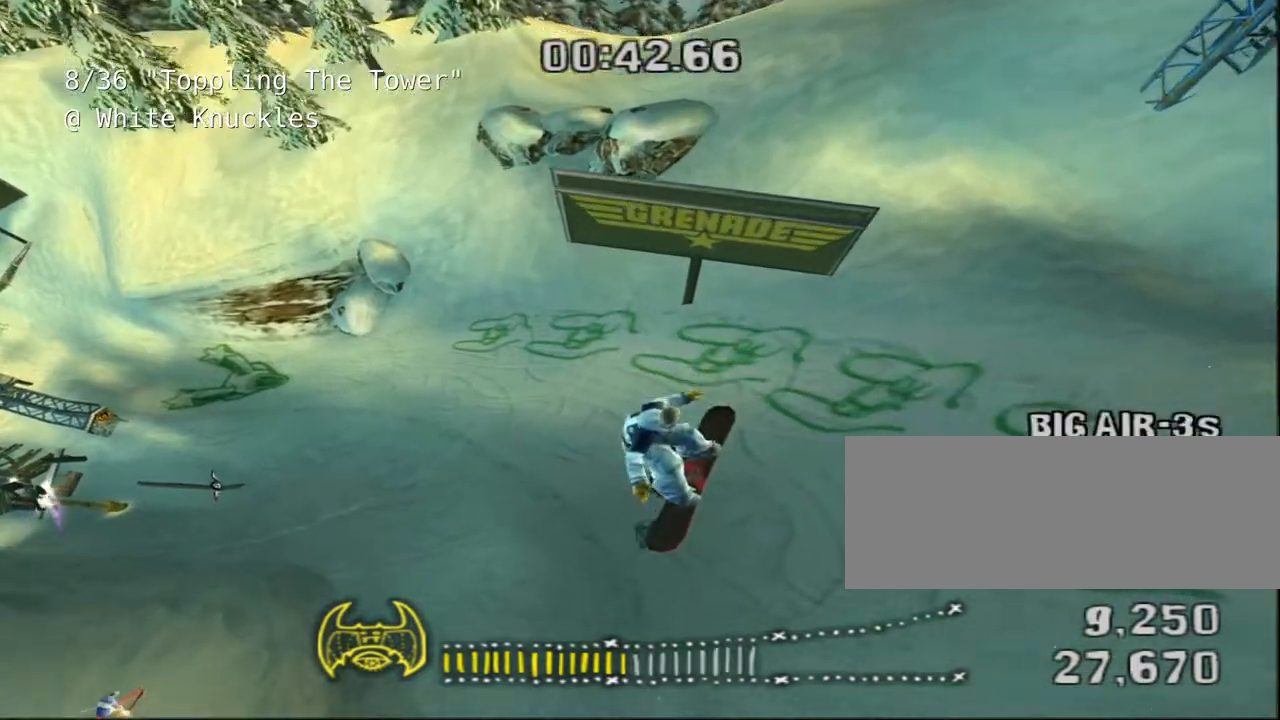
{"keys": ["shift"], "events": [[183, "a", "down"], [450, "a", "up"]]}
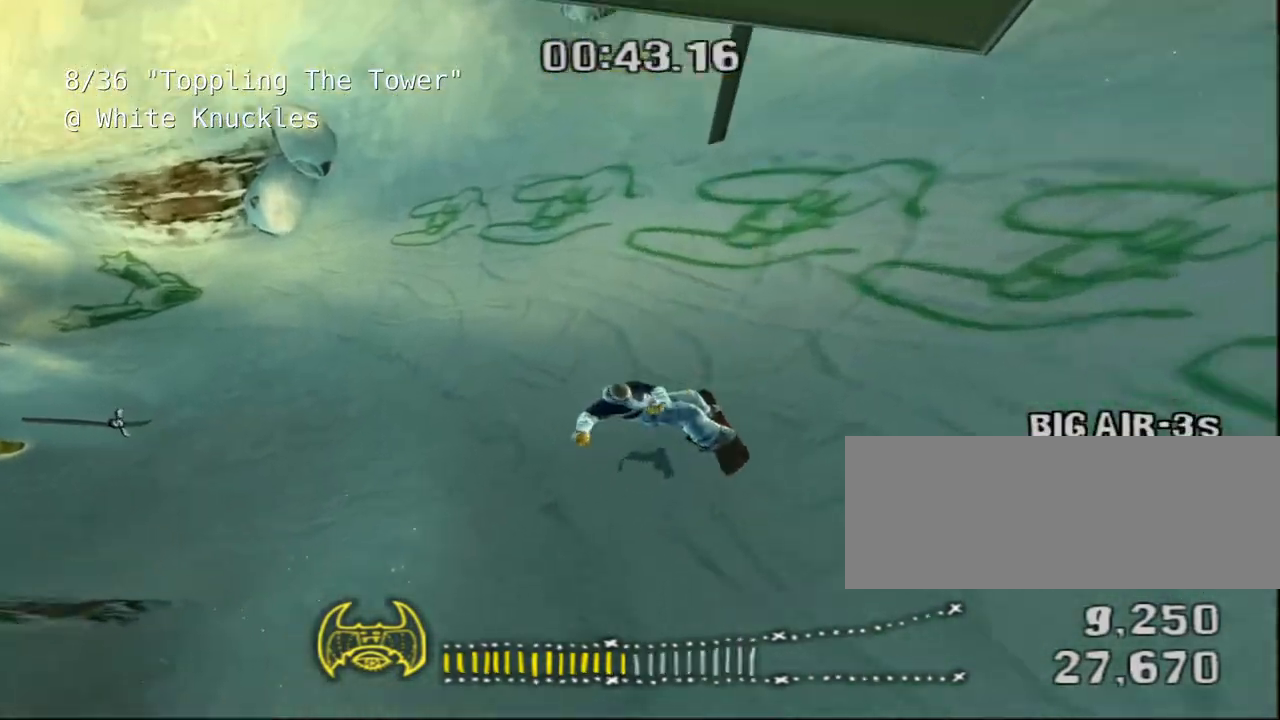
{"keys": ["shift"], "events": [[217, "a", "down"], [433, "a", "up"]]}
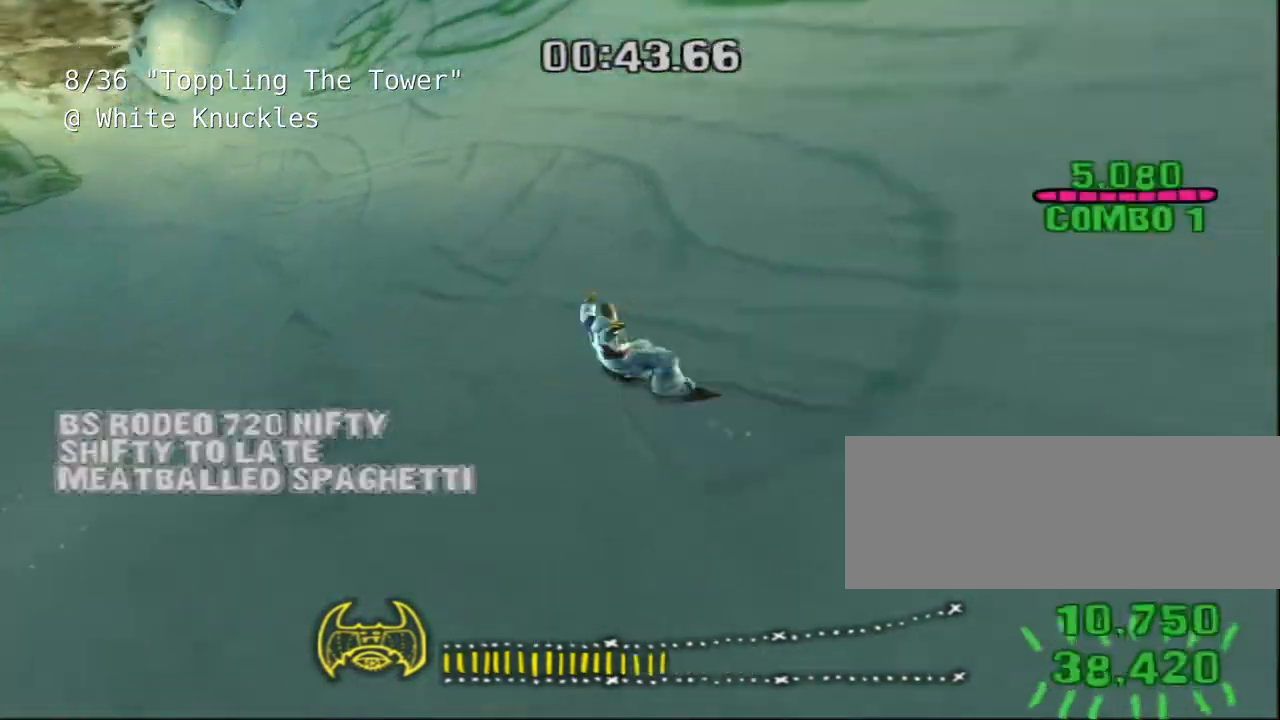
{"keys": ["a"], "events": [[100, "a", "down"], [300, "a", "up"], [400, "a", "down"], [467, "shift", "up"]]}
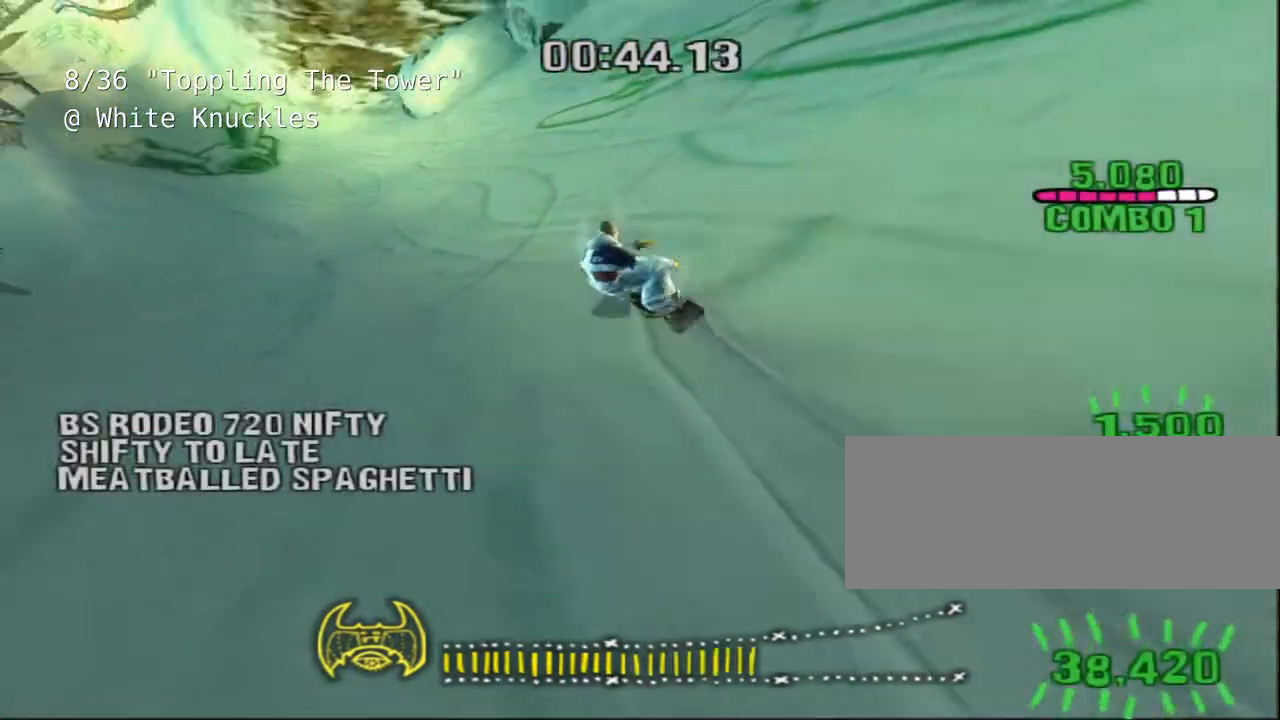
{"keys": [], "events": [[267, "a", "up"]]}
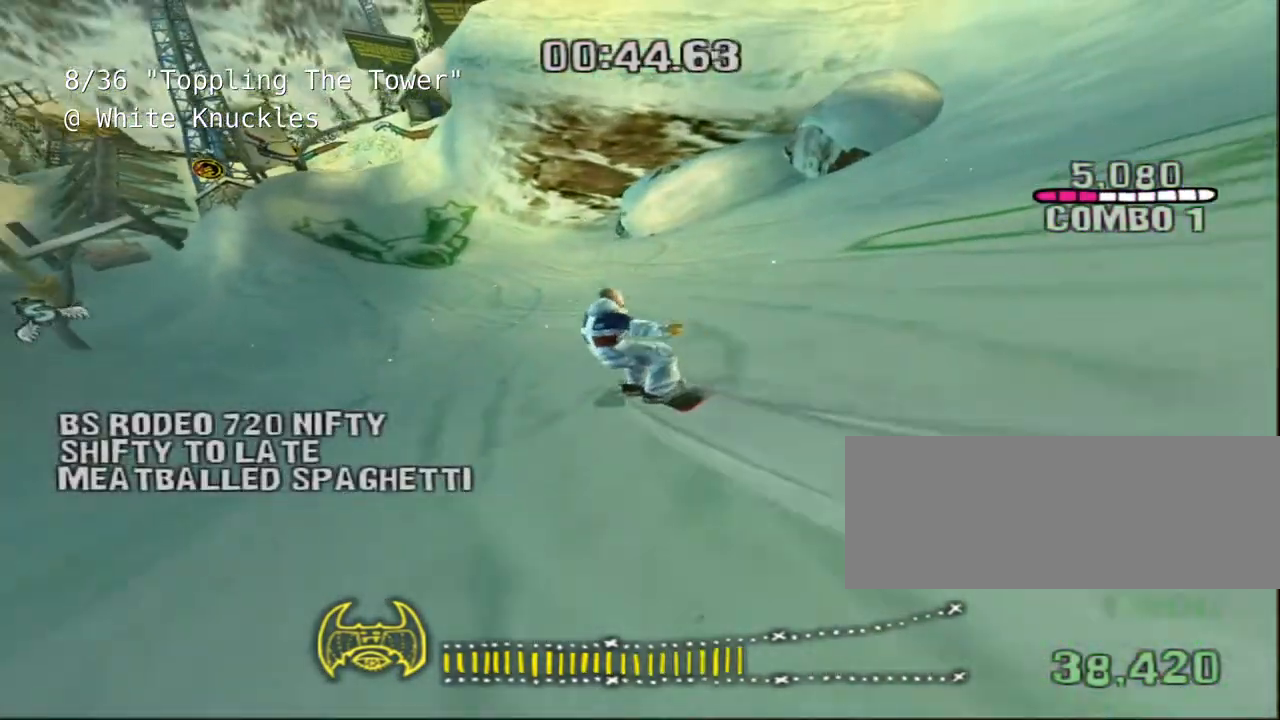
{"keys": [], "events": [[83, "a", "down"], [217, "a", "up"]]}
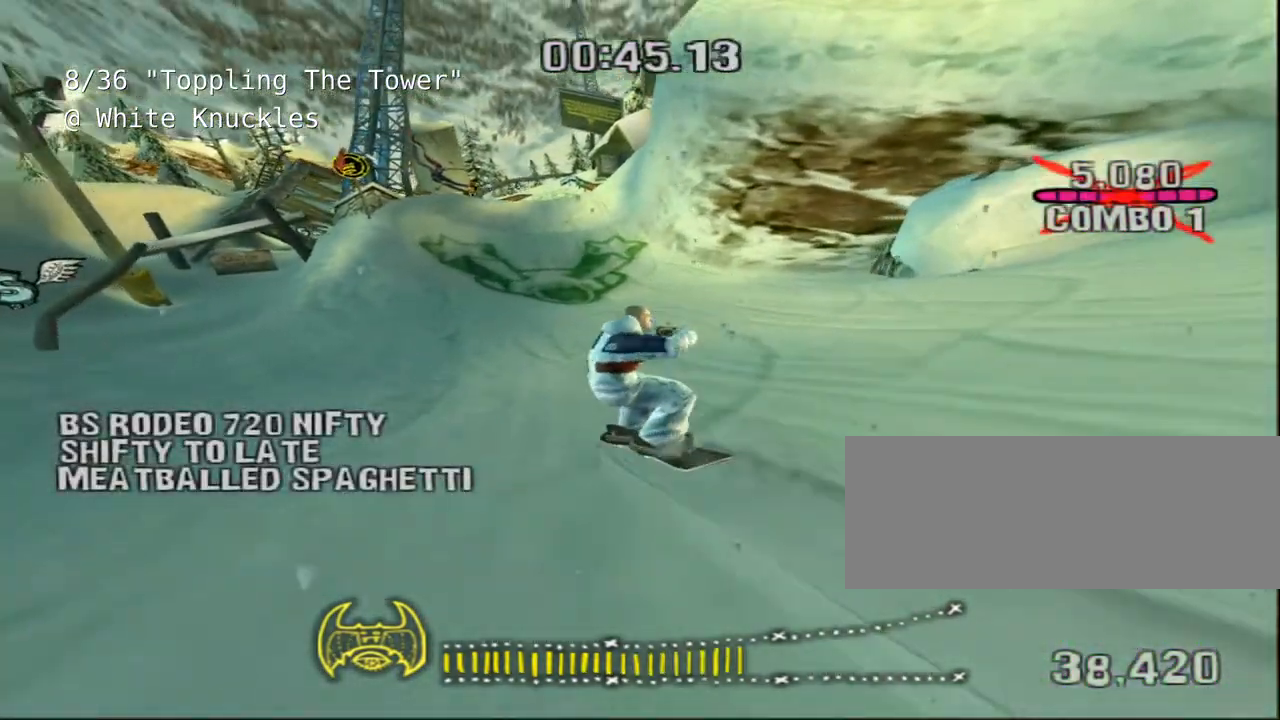
{"keys": [], "events": [[17, "a", "down"], [200, "a", "up"]]}
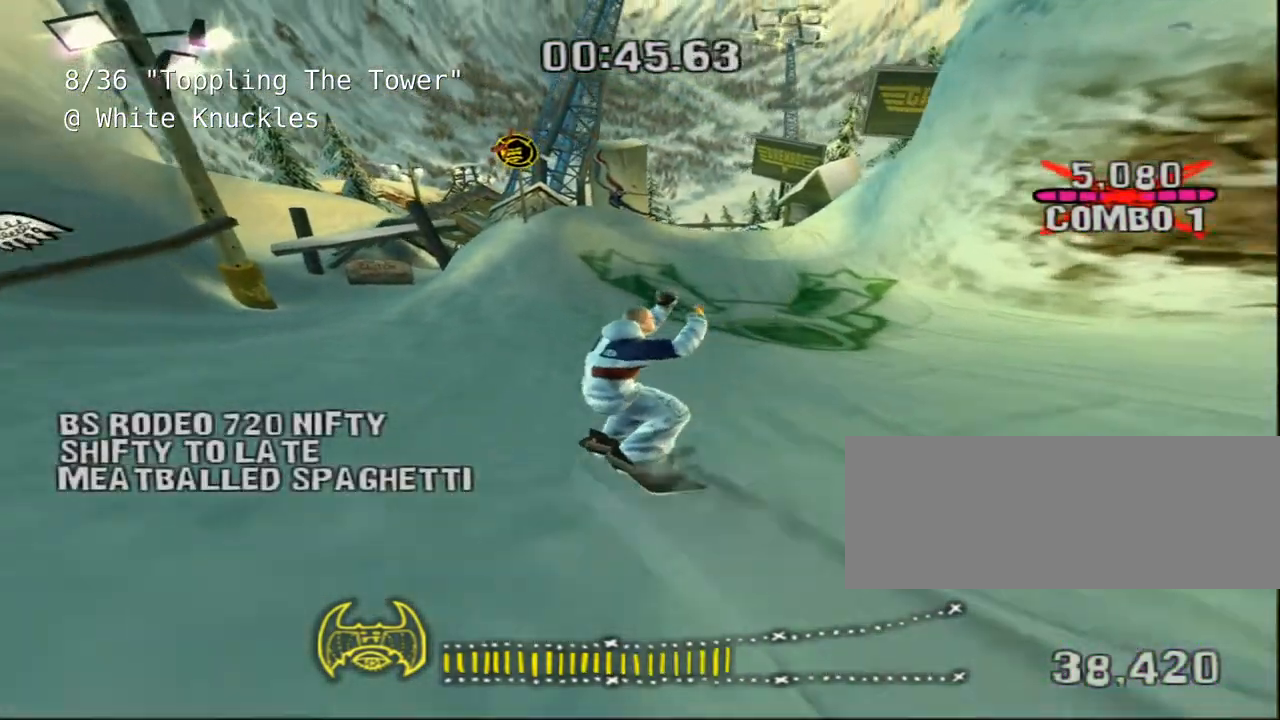
{"keys": [], "events": []}
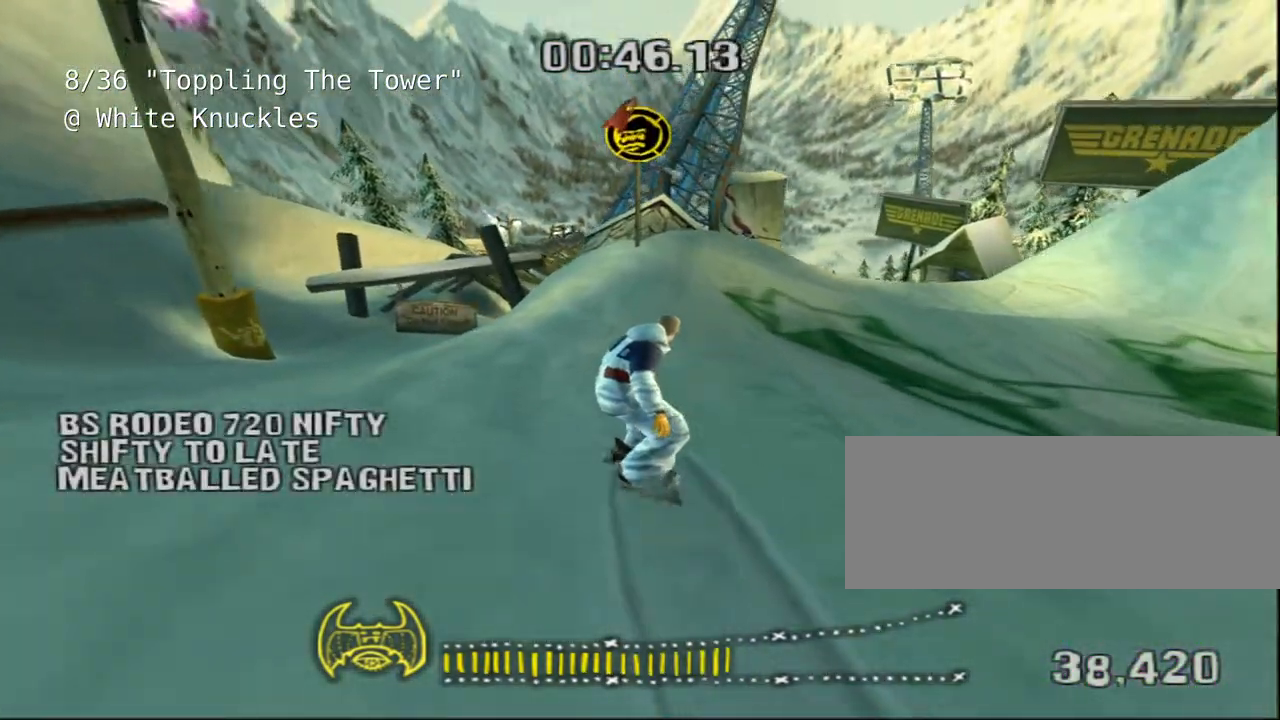
{"keys": ["d"], "events": [[33, "d", "down"], [150, "d", "up"], [417, "d", "down"]]}
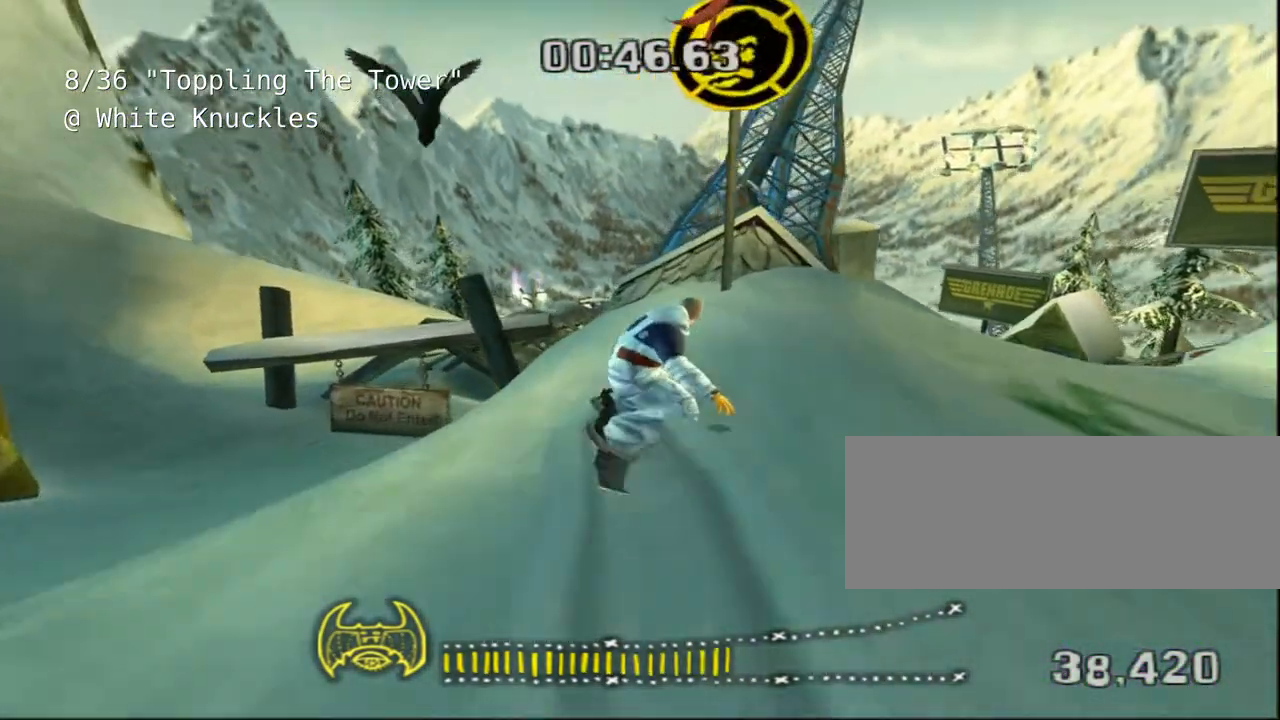
{"keys": [], "events": [[183, "d", "up"]]}